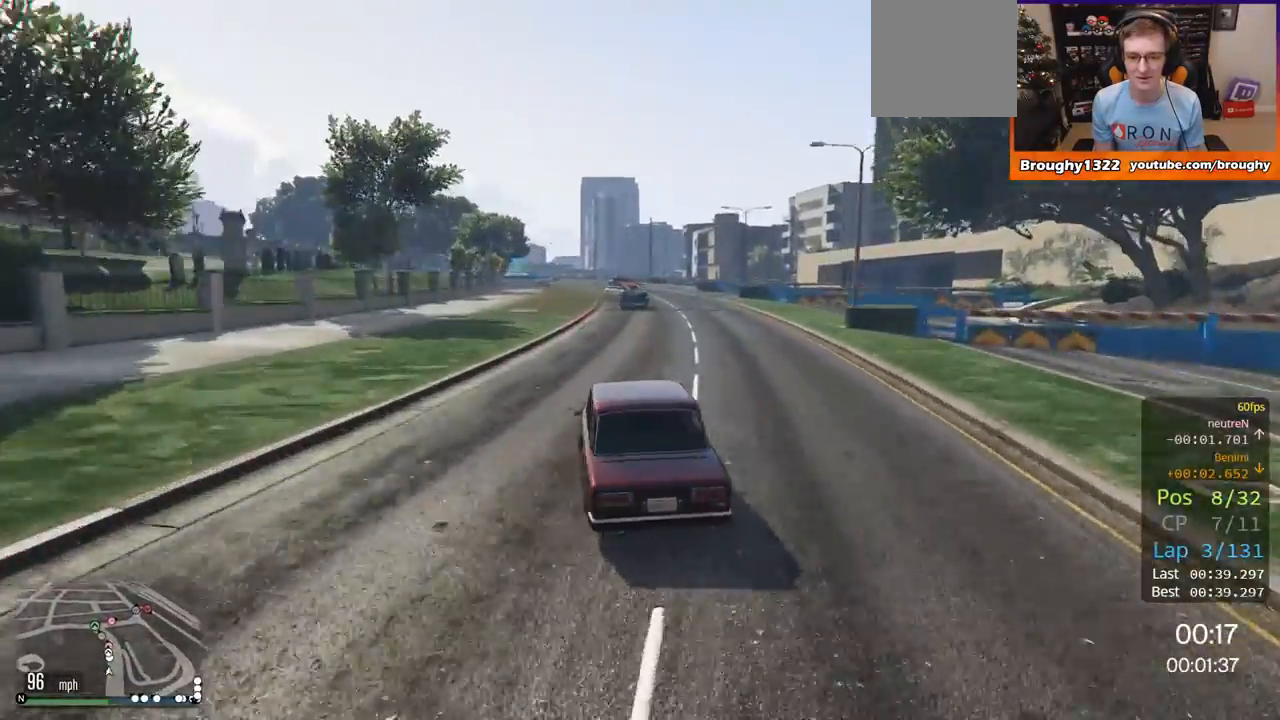
Gameplay with a controller (Xbox layout); each line is a JSON object with the inputs held at the frame after it. "events" lists button and stick changes between this image and that frame as [ms after this image, input, new state], when the widget could be followed in between.
{"buttons": ["R2"], "left_stick": "center", "right_stick": "center", "events": []}
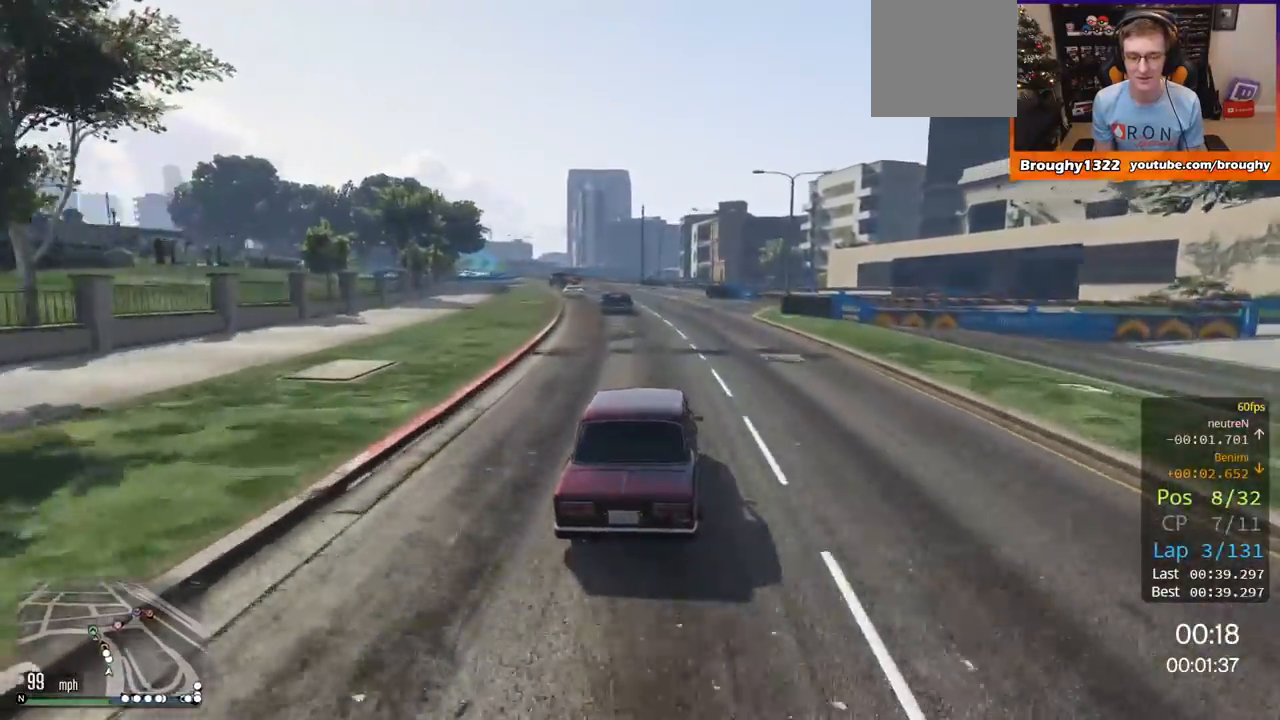
{"buttons": ["R2"], "left_stick": "up-left", "right_stick": "center", "events": [[17, "left_stick", "left"], [151, "left_stick", "center"], [417, "left_stick", "up-left"]]}
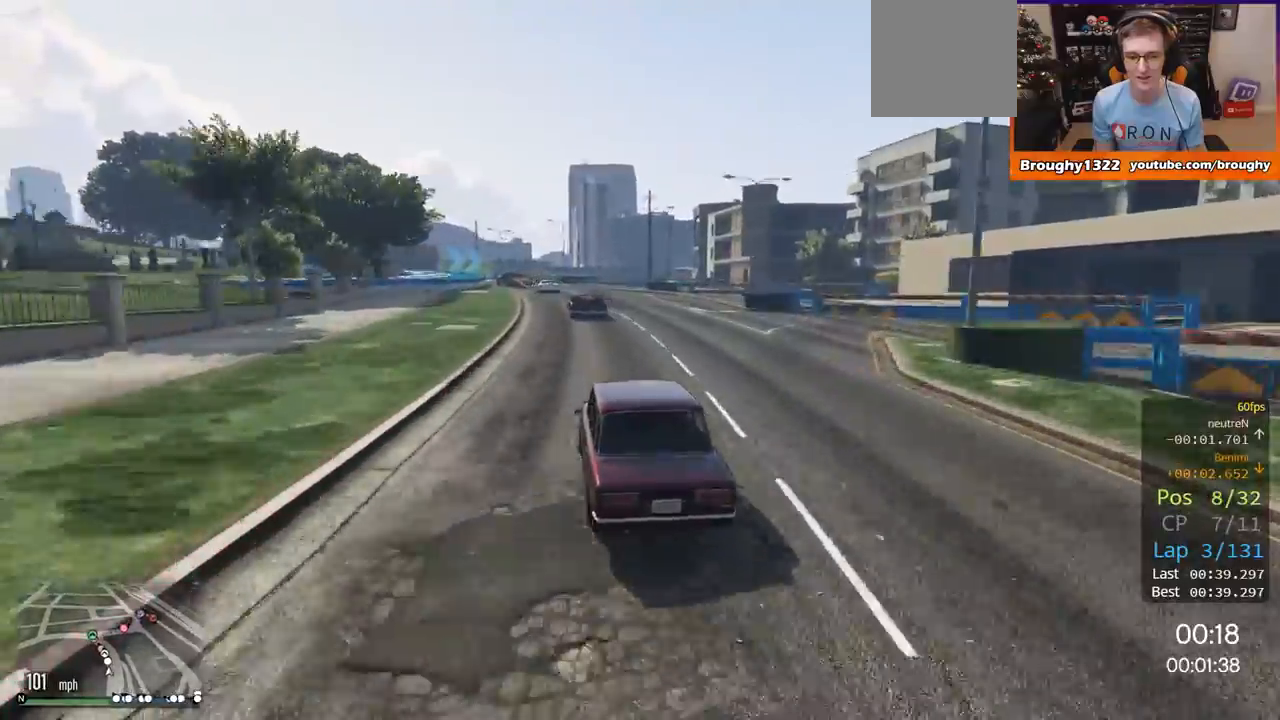
{"buttons": [], "left_stick": "up-left", "right_stick": "center", "events": [[33, "left_stick", "center"], [83, "R2", "up"], [200, "left_stick", "up-left"], [317, "left_stick", "center"], [417, "left_stick", "left"], [467, "left_stick", "up-left"]]}
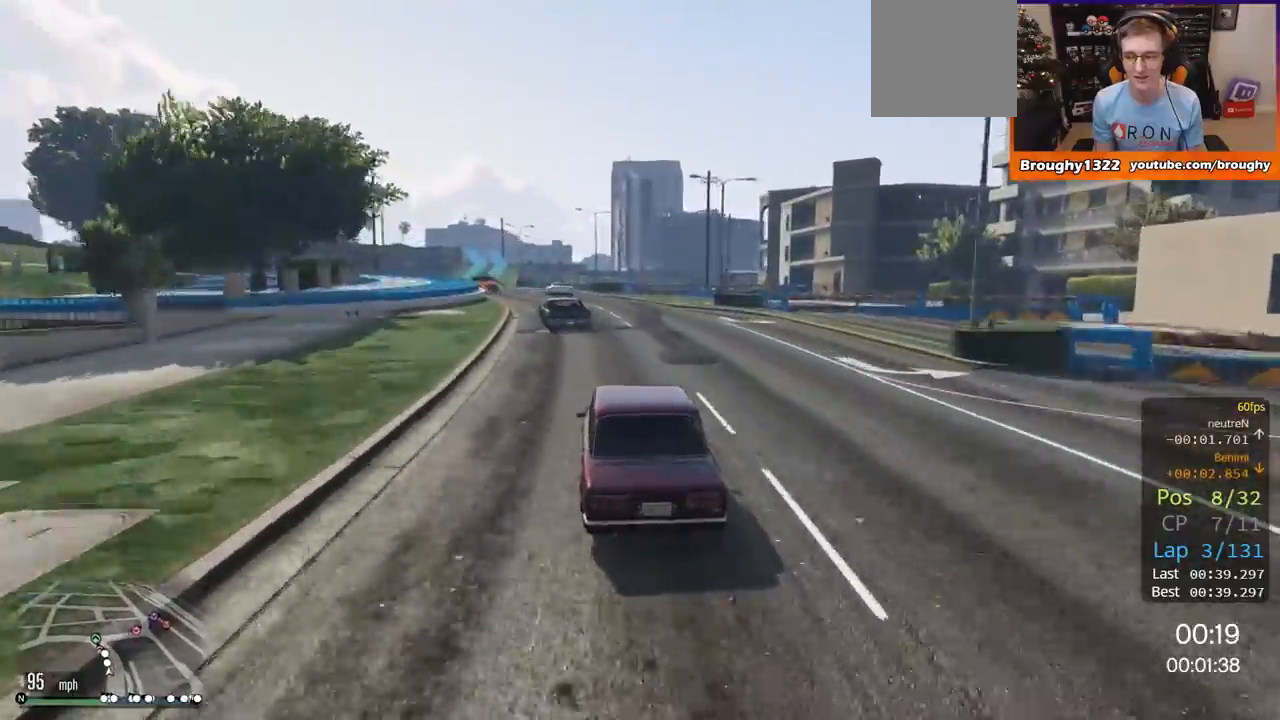
{"buttons": ["R2"], "left_stick": "center", "right_stick": "center", "events": [[84, "R2", "down"], [134, "left_stick", "center"], [217, "left_stick", "up-left"], [351, "left_stick", "center"]]}
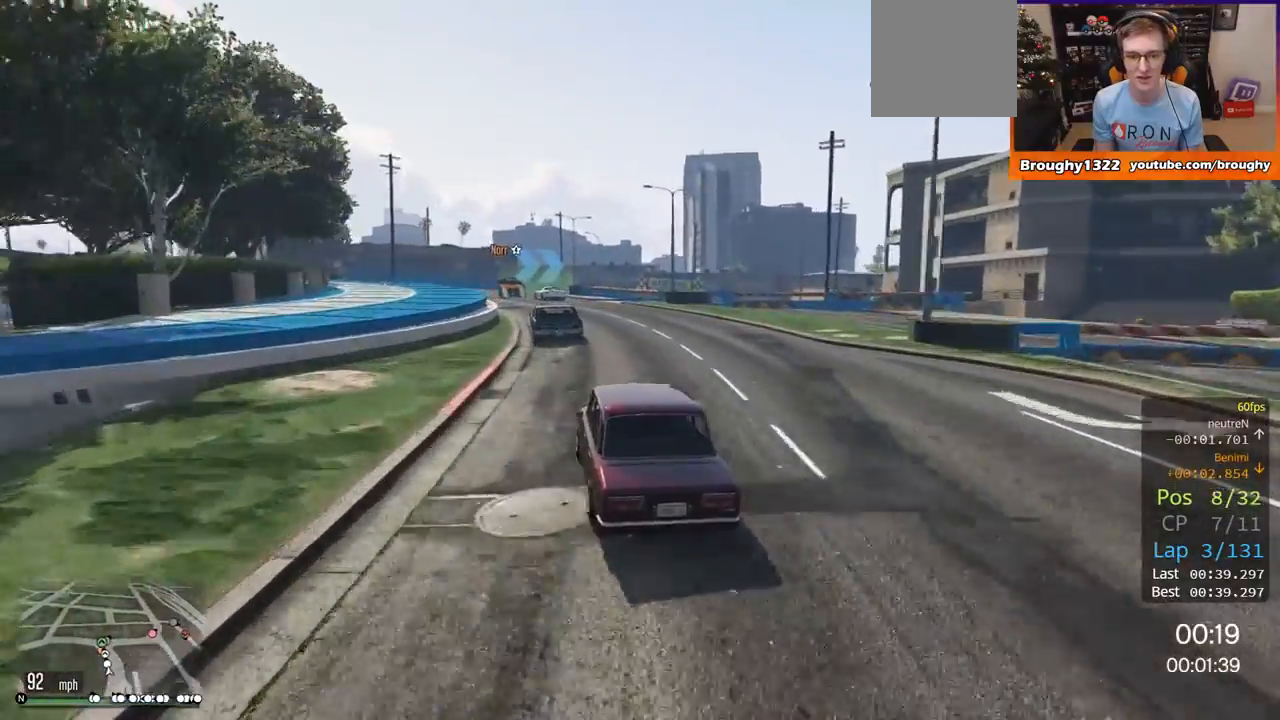
{"buttons": ["L2"], "left_stick": "left", "right_stick": "center", "events": [[83, "left_stick", "left"], [133, "left_stick", "up-left"], [183, "R2", "up"], [267, "left_stick", "center"], [284, "L2", "down"], [317, "left_stick", "left"], [417, "L2", "up"], [484, "L2", "down"]]}
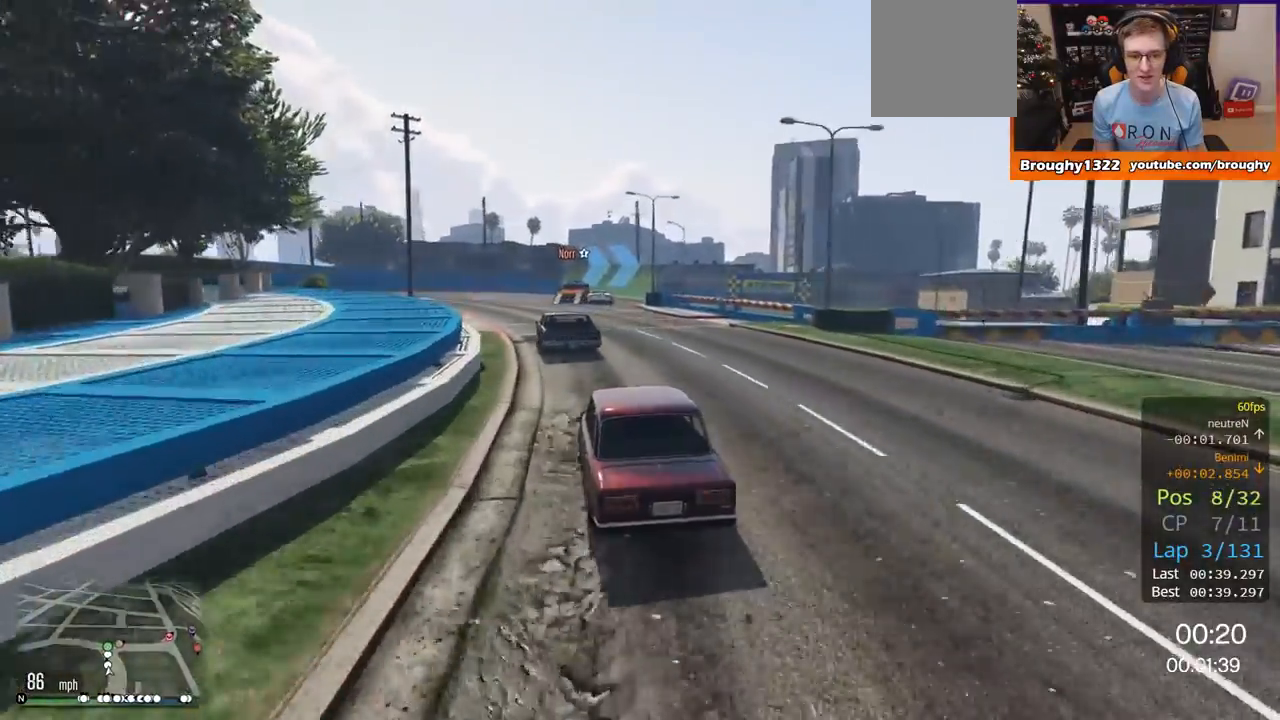
{"buttons": [], "left_stick": "right", "right_stick": "center", "events": [[50, "left_stick", "up"], [101, "left_stick", "center"], [184, "L2", "up"], [468, "left_stick", "right"]]}
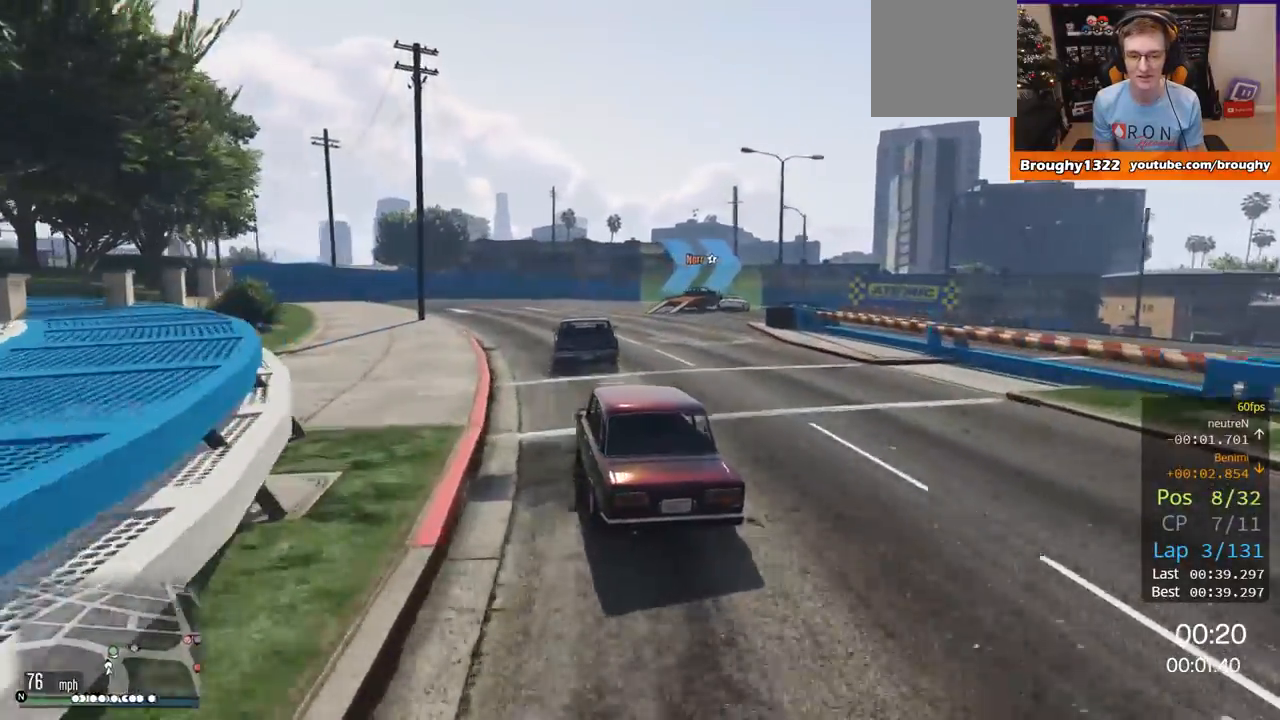
{"buttons": [], "left_stick": "right", "right_stick": "center", "events": [[183, "left_stick", "center"], [217, "L2", "down"], [417, "L2", "up"], [484, "left_stick", "right"]]}
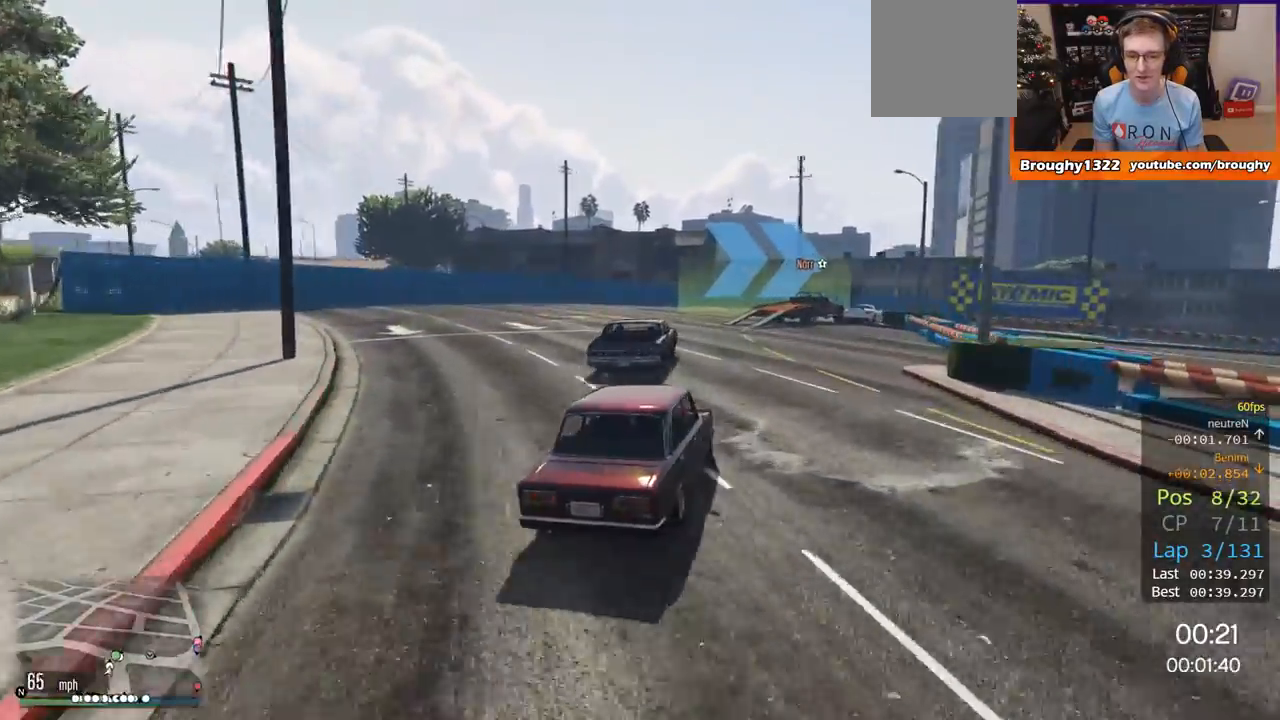
{"buttons": ["L2"], "left_stick": "right", "right_stick": "center", "events": [[17, "L2", "down"], [134, "left_stick", "left"], [317, "left_stick", "up"], [367, "left_stick", "right"]]}
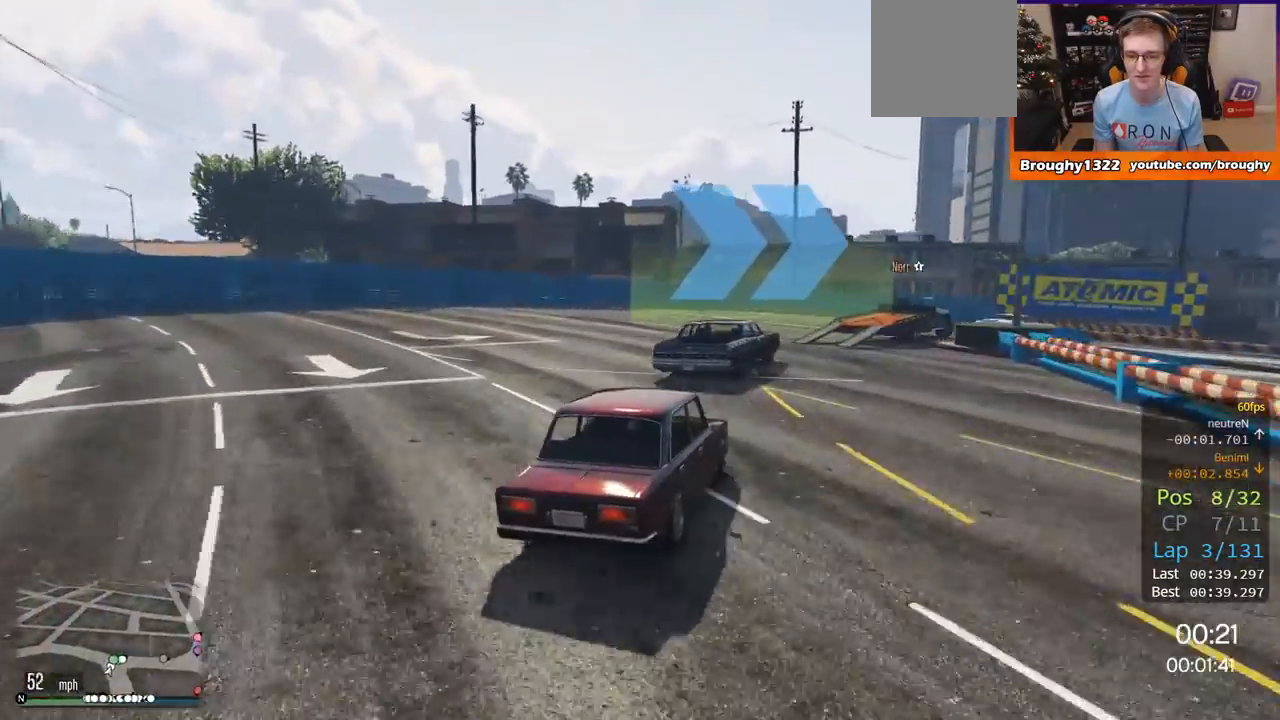
{"buttons": [], "left_stick": "center", "right_stick": "center", "events": [[150, "L2", "up"], [417, "left_stick", "center"]]}
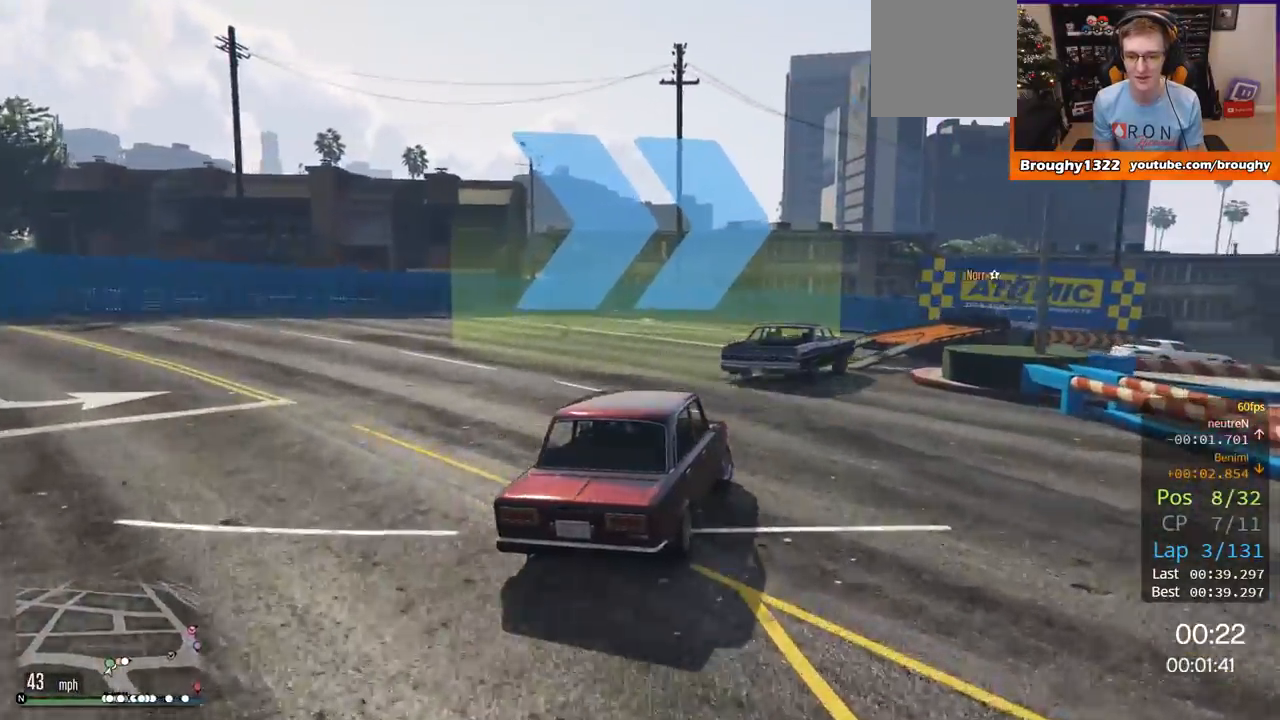
{"buttons": ["R2"], "left_stick": "right", "right_stick": "center", "events": [[184, "left_stick", "right"], [351, "R2", "down"], [351, "left_stick", "center"], [484, "left_stick", "right"]]}
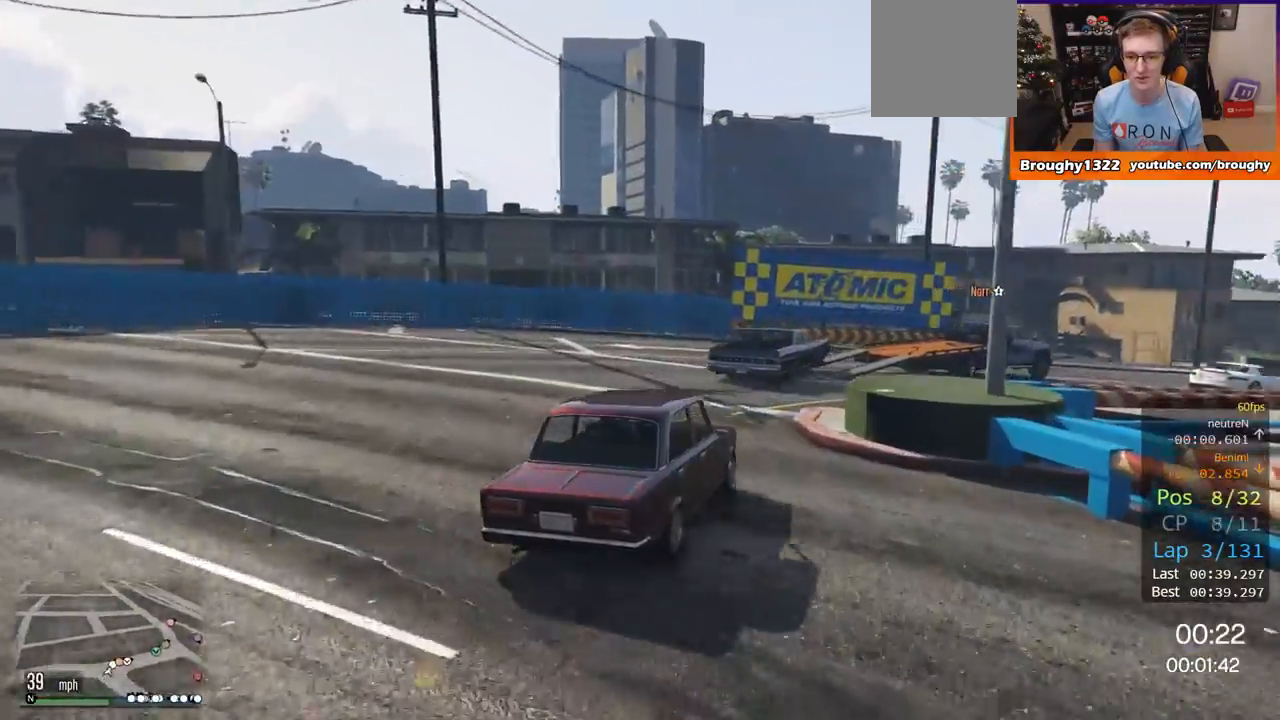
{"buttons": ["R2"], "left_stick": "right", "right_stick": "center", "events": [[150, "left_stick", "center"], [450, "left_stick", "right"]]}
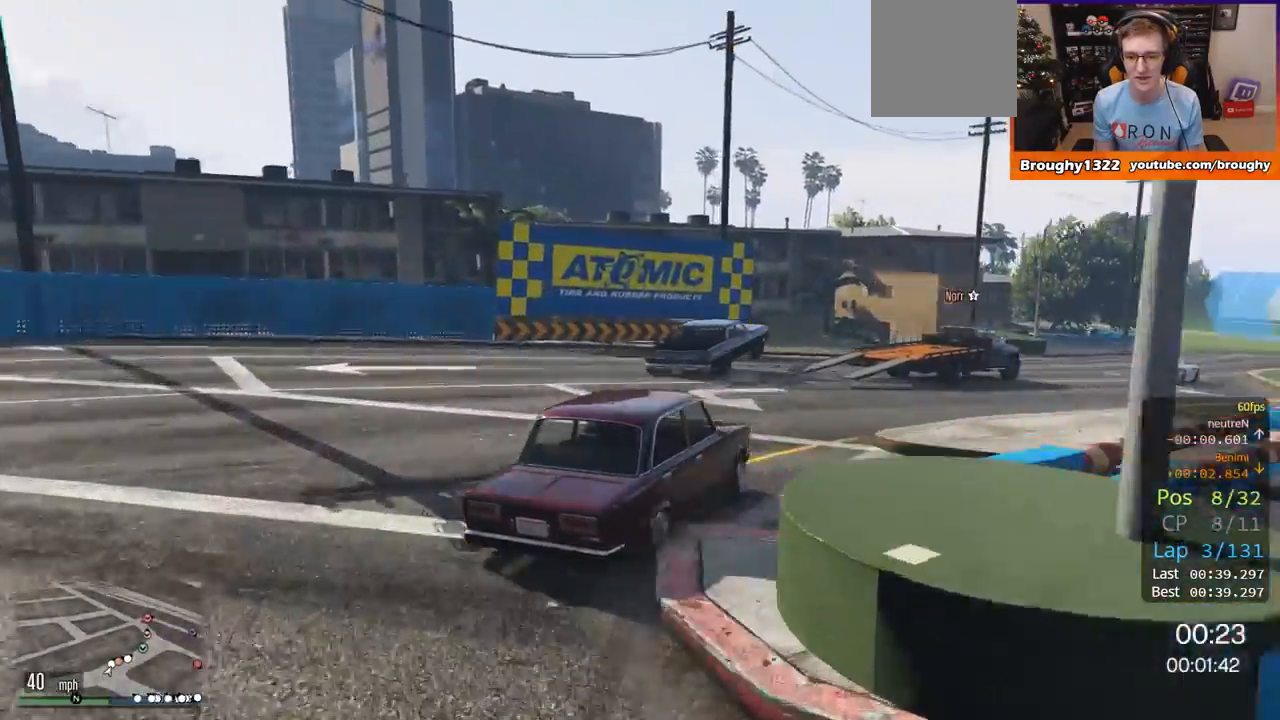
{"buttons": ["R2"], "left_stick": "left", "right_stick": "center", "events": [[167, "left_stick", "center"], [217, "left_stick", "right"], [367, "left_stick", "left"]]}
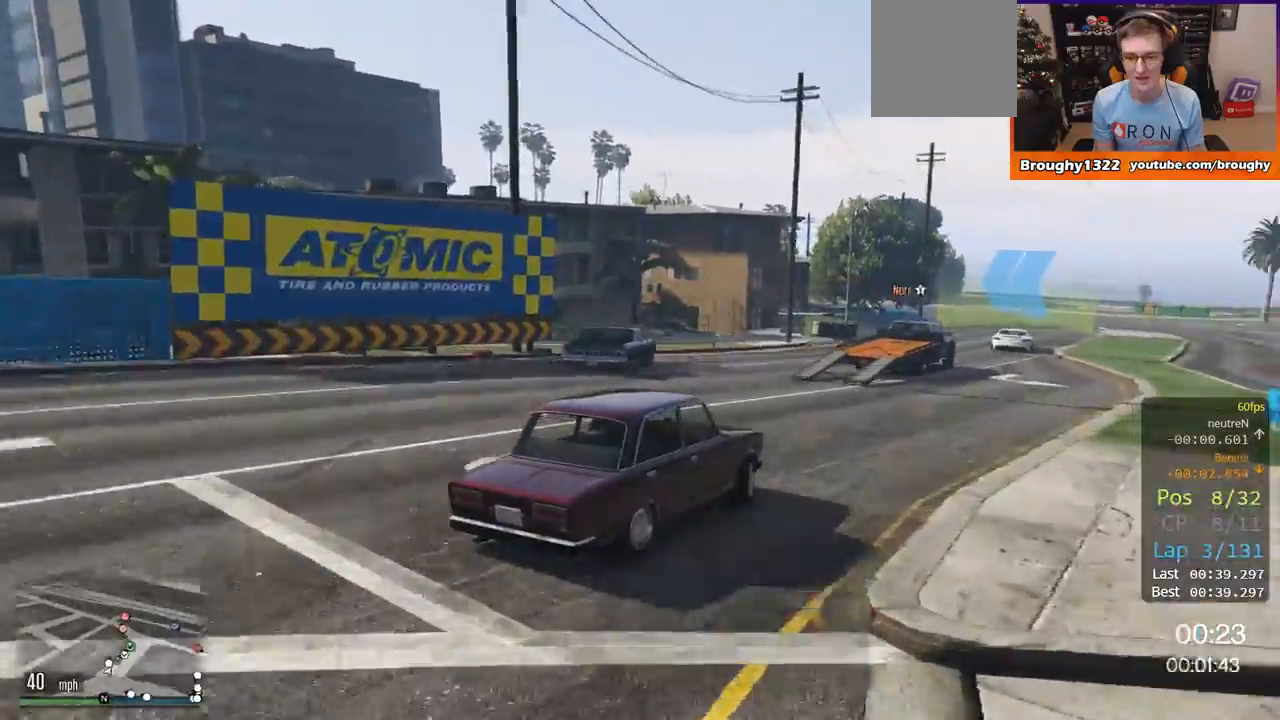
{"buttons": ["R2"], "left_stick": "center", "right_stick": "center", "events": [[100, "left_stick", "right"], [401, "left_stick", "center"]]}
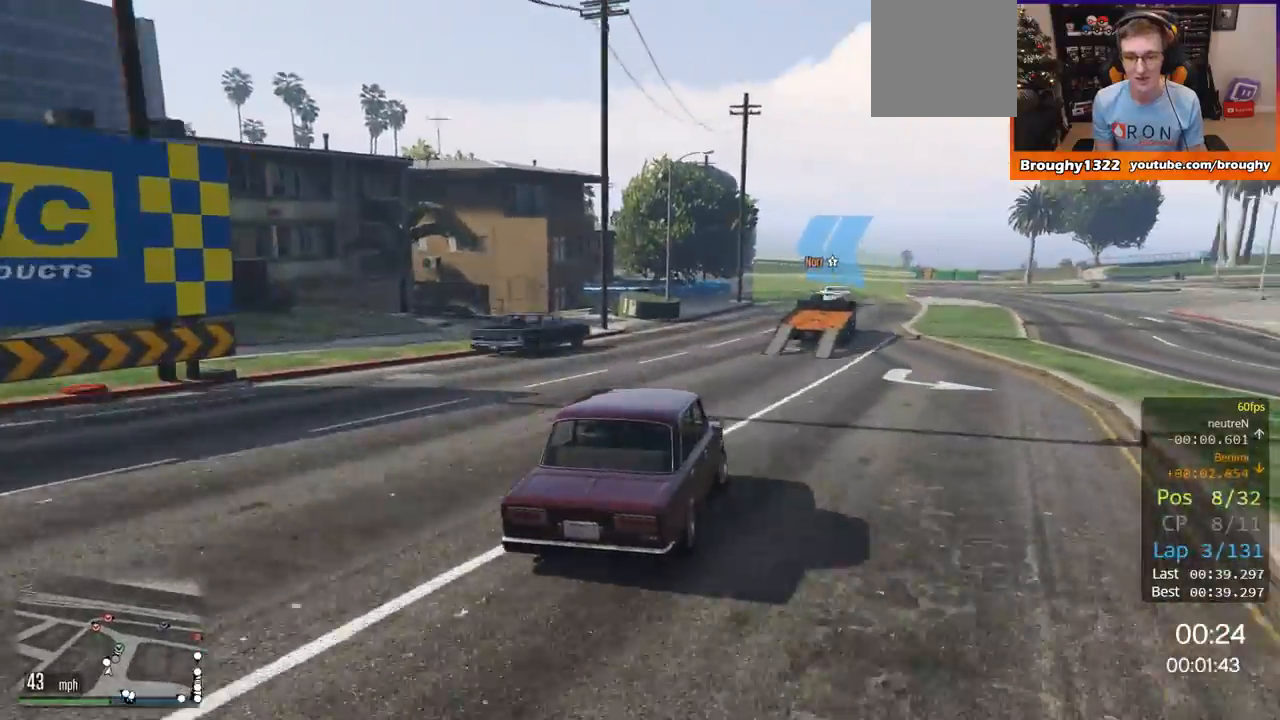
{"buttons": ["R2"], "left_stick": "center", "right_stick": "center", "events": [[133, "left_stick", "right"], [300, "left_stick", "center"]]}
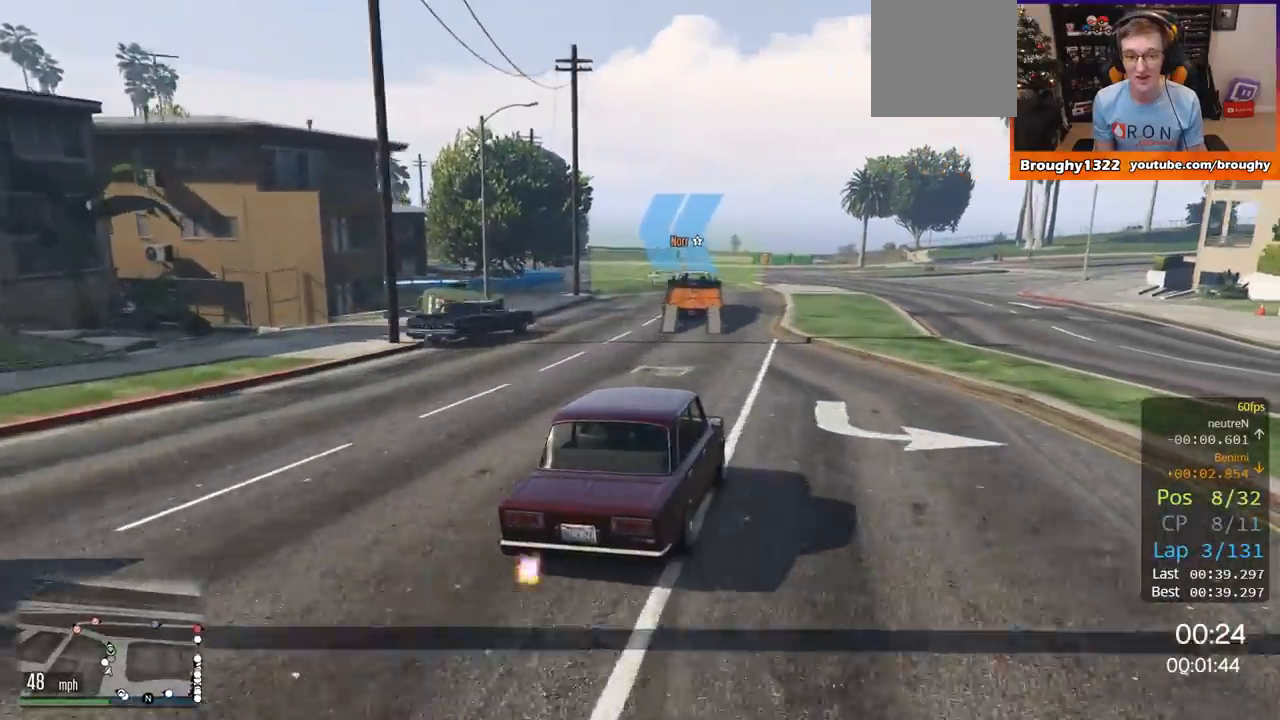
{"buttons": ["R2"], "left_stick": "center", "right_stick": "center", "events": [[334, "left_stick", "up-left"], [501, "left_stick", "center"]]}
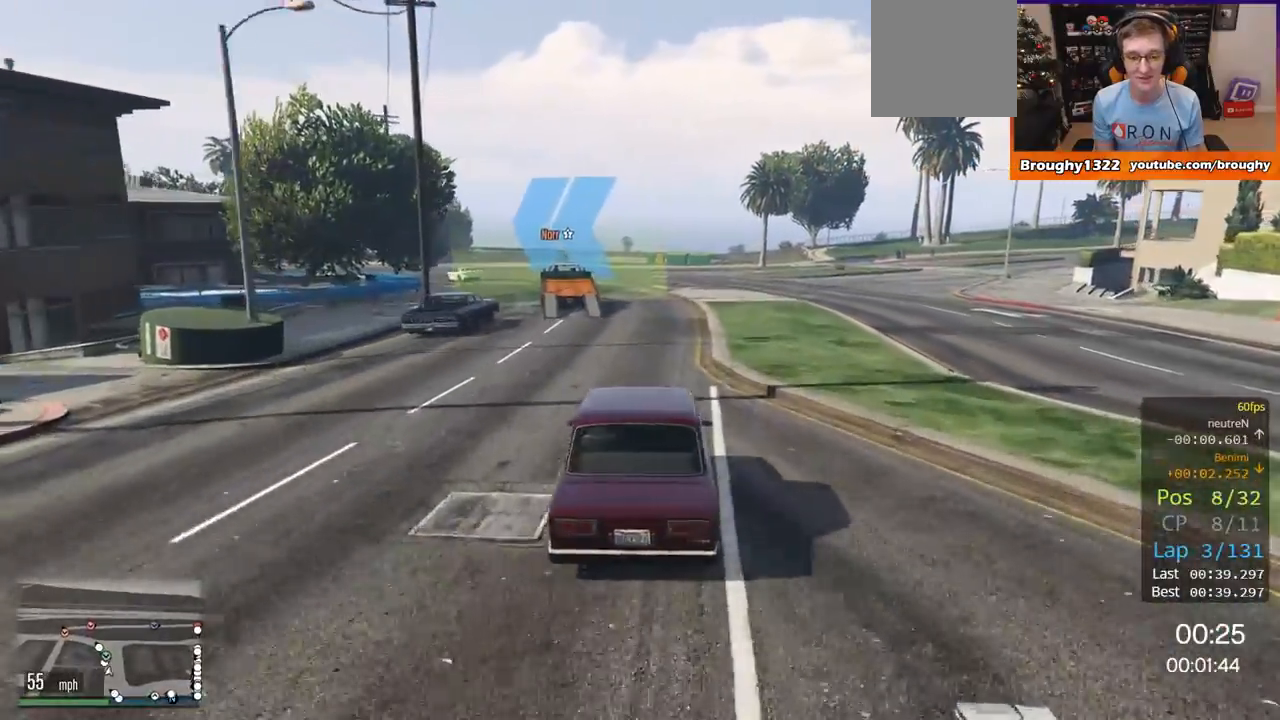
{"buttons": ["R2"], "left_stick": "center", "right_stick": "center", "events": [[333, "left_stick", "left"], [467, "left_stick", "center"]]}
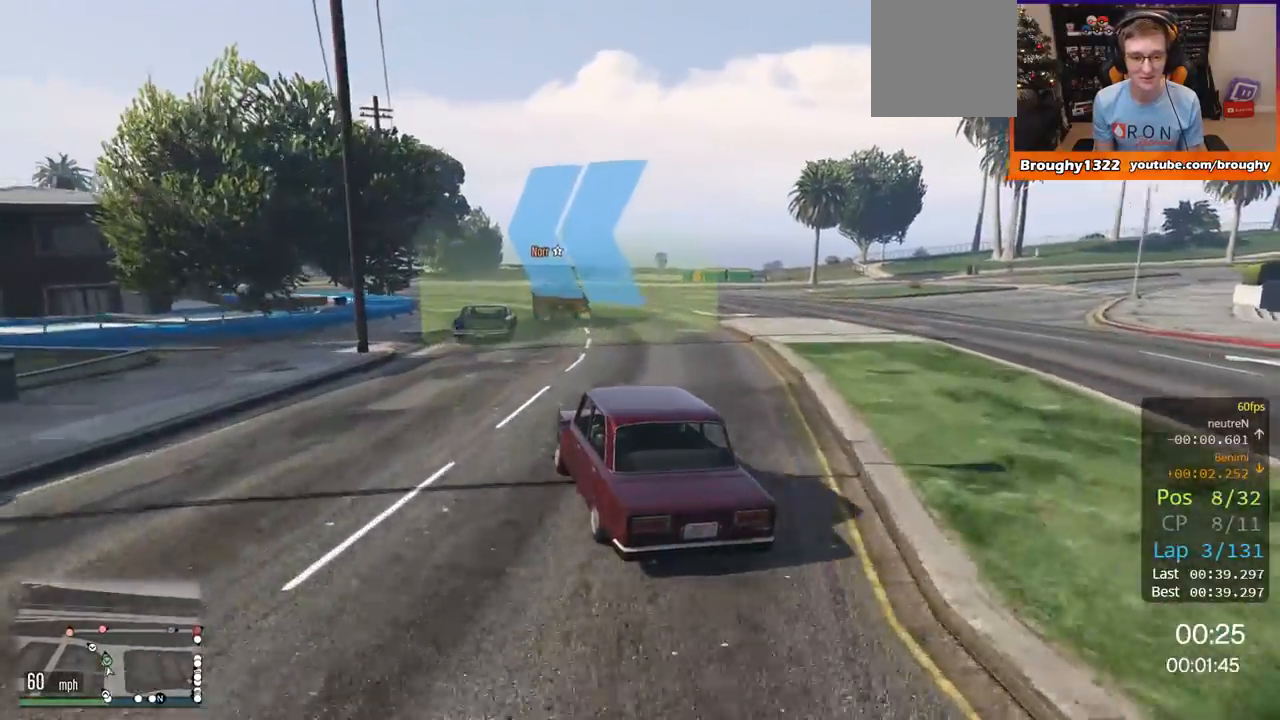
{"buttons": ["R2"], "left_stick": "center", "right_stick": "center", "events": [[267, "left_stick", "left"], [317, "left_stick", "up-left"], [451, "left_stick", "center"]]}
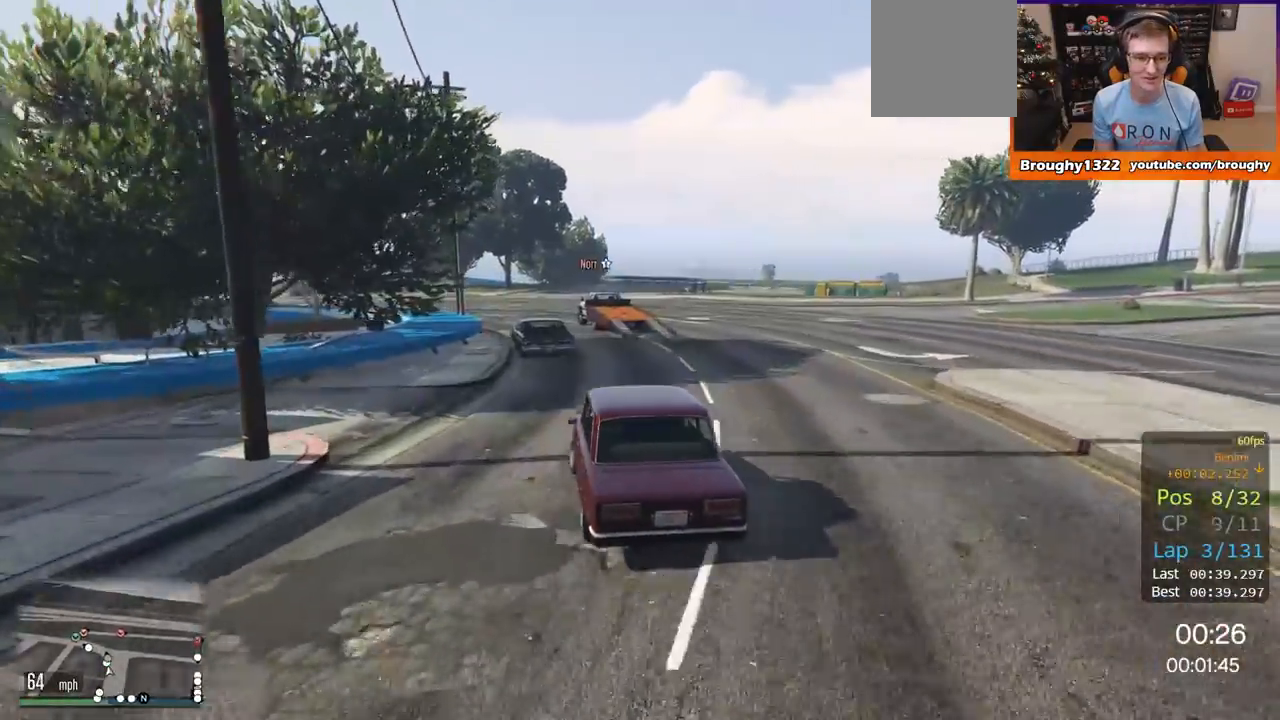
{"buttons": ["R2"], "left_stick": "center", "right_stick": "center", "events": [[300, "left_stick", "left"], [350, "left_stick", "up-left"], [484, "left_stick", "center"]]}
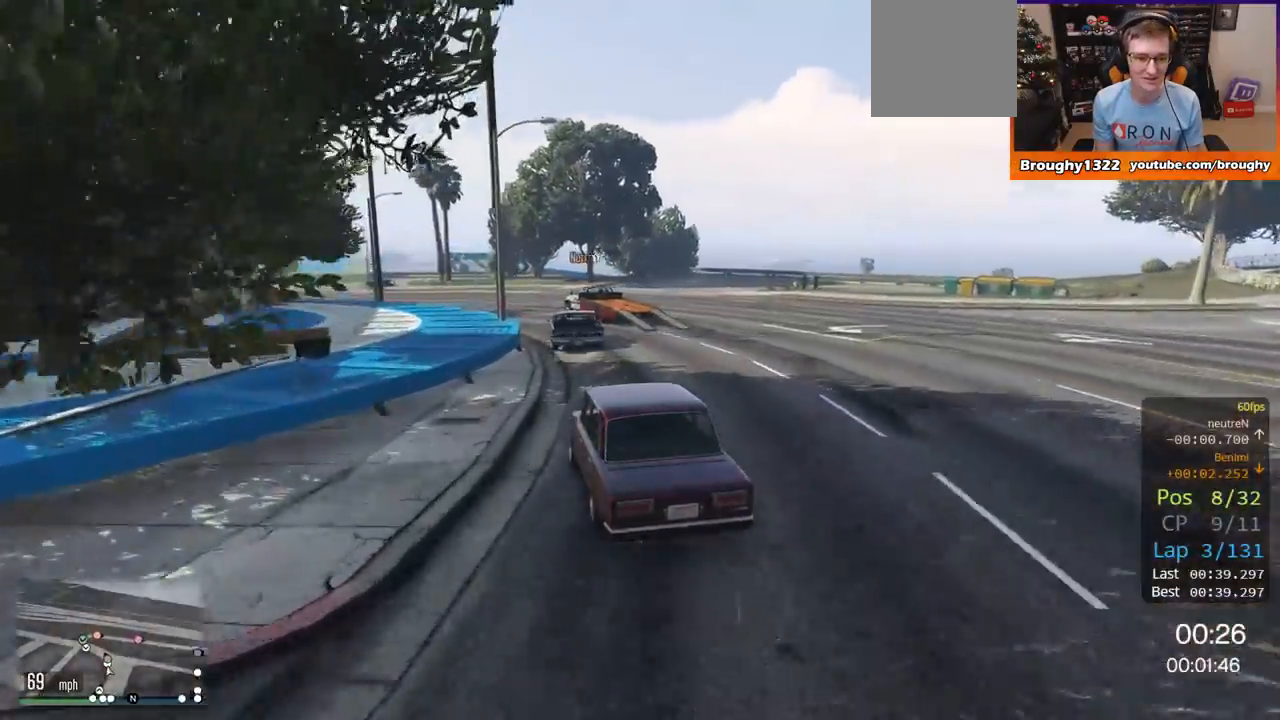
{"buttons": [], "left_stick": "up-left", "right_stick": "center", "events": [[234, "R2", "up"], [384, "left_stick", "up-left"]]}
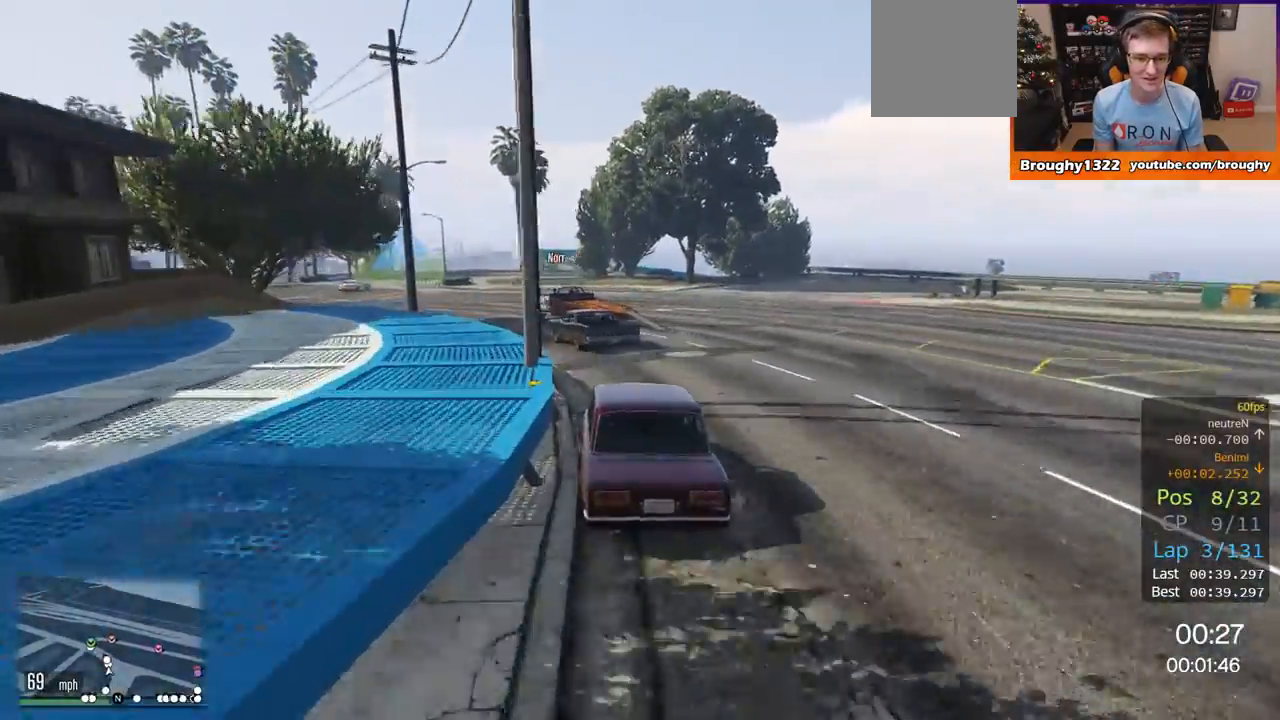
{"buttons": ["R2"], "left_stick": "center", "right_stick": "center", "events": [[133, "left_stick", "left"], [250, "R2", "down"], [367, "left_stick", "center"]]}
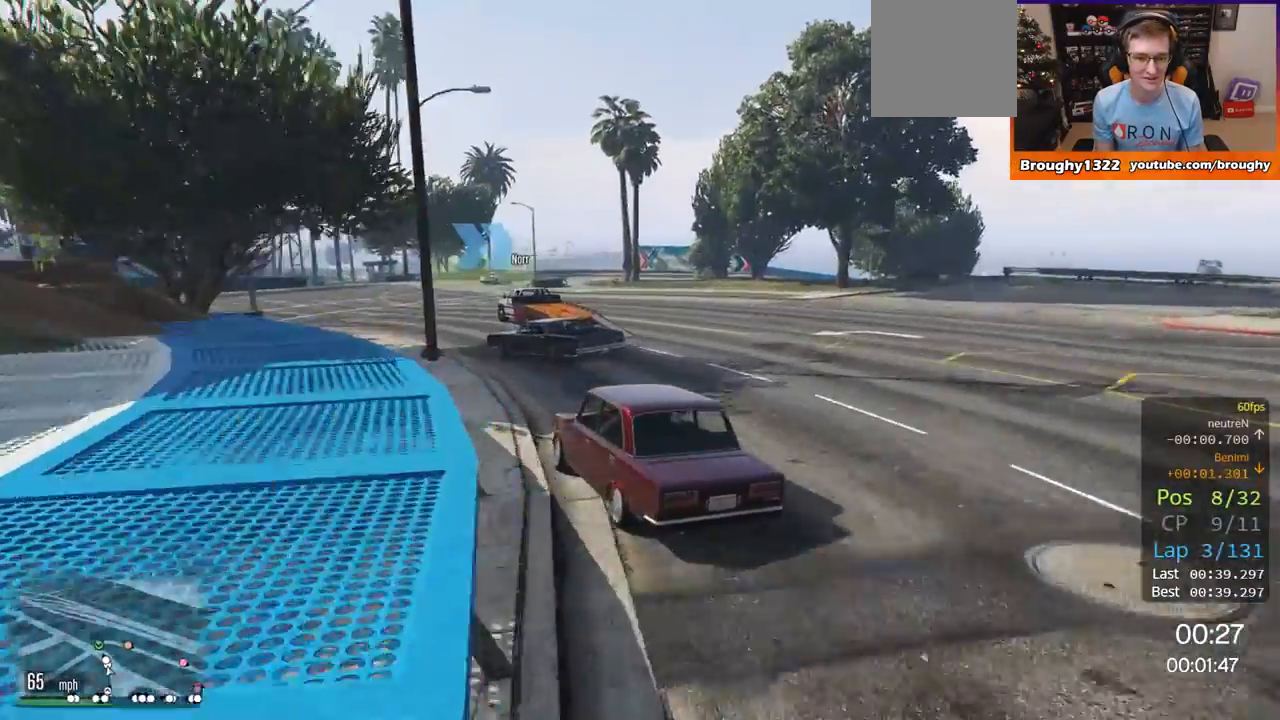
{"buttons": [], "left_stick": "center", "right_stick": "center", "events": [[234, "left_stick", "right"], [401, "R2", "up"], [467, "left_stick", "center"]]}
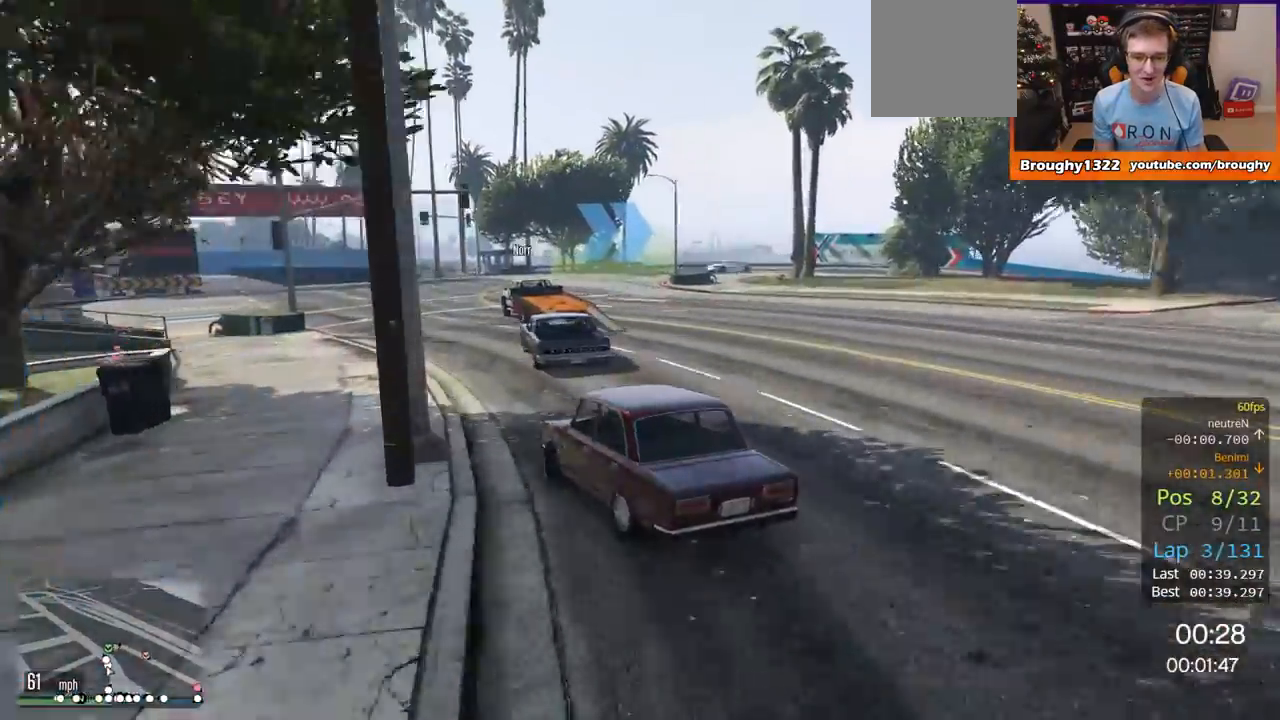
{"buttons": ["R2"], "left_stick": "center", "right_stick": "center", "events": [[117, "R2", "down"], [133, "left_stick", "up-left"], [283, "left_stick", "center"]]}
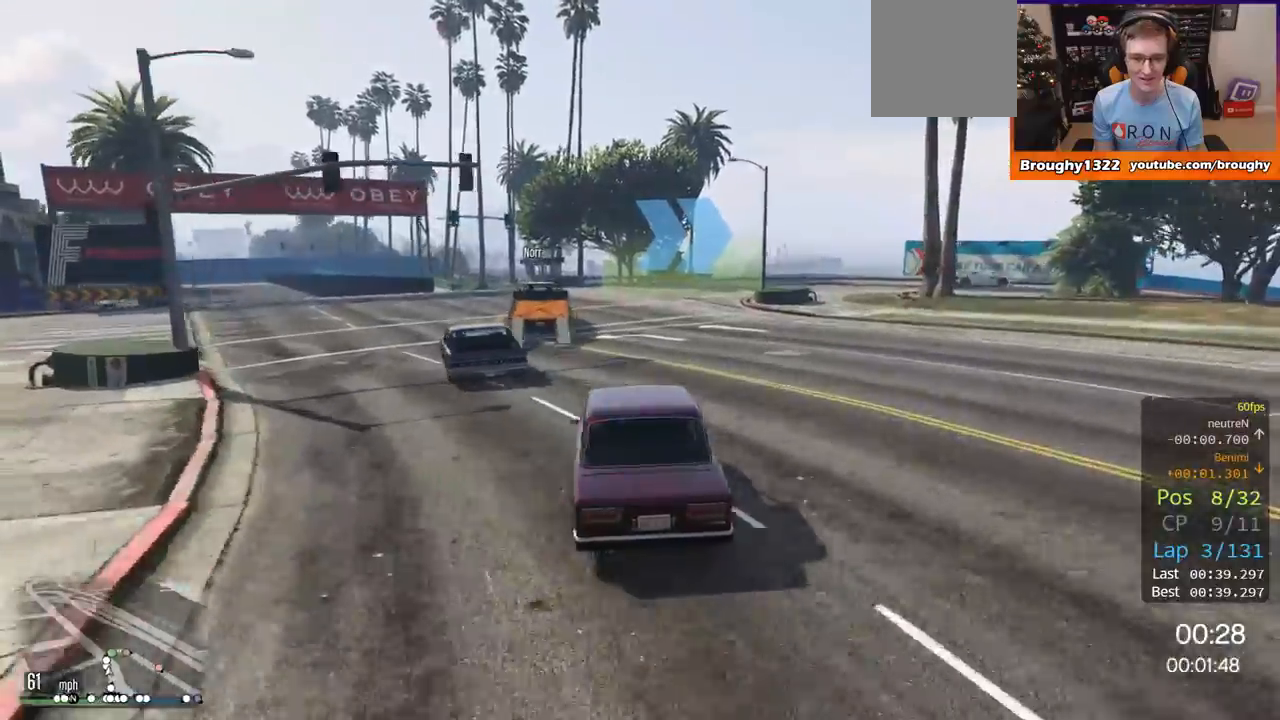
{"buttons": ["L2"], "left_stick": "center", "right_stick": "center", "events": [[184, "left_stick", "right"], [234, "R2", "up"], [317, "L2", "down"], [501, "left_stick", "center"]]}
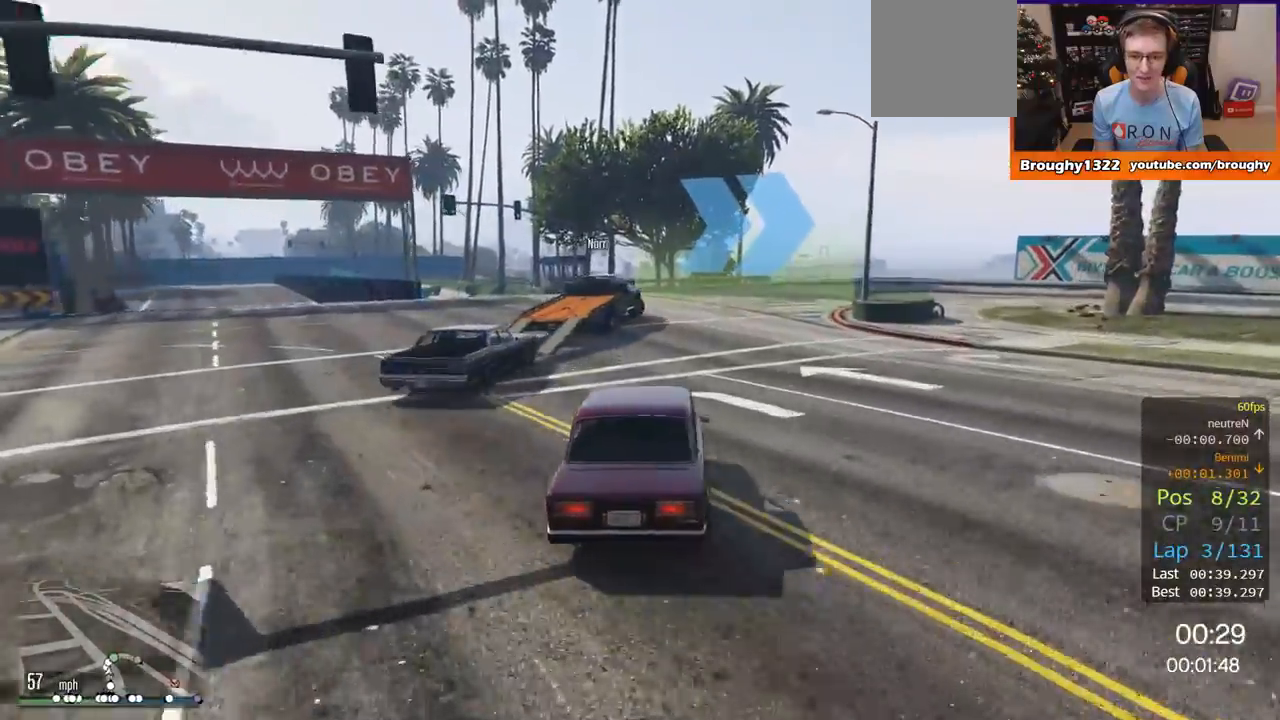
{"buttons": ["L2"], "left_stick": "left", "right_stick": "center", "events": [[233, "left_stick", "right"], [383, "L2", "up"], [383, "left_stick", "center"], [433, "left_stick", "left"], [450, "L2", "down"]]}
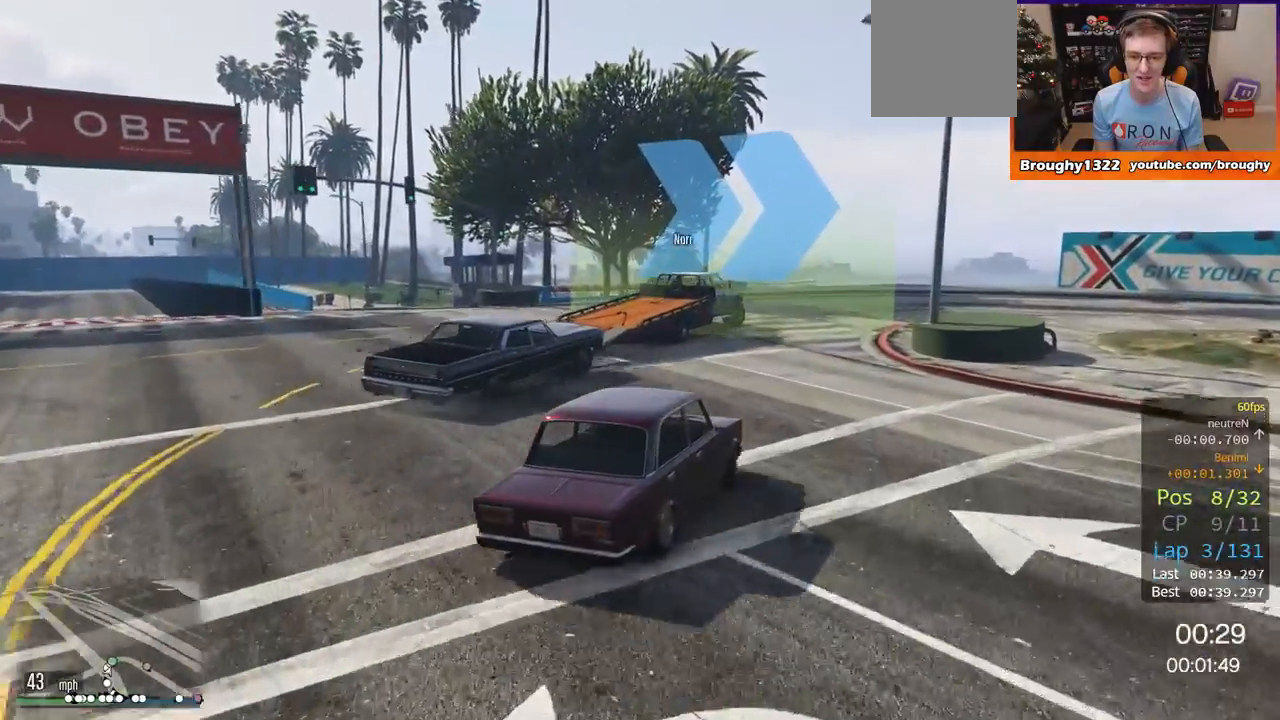
{"buttons": [], "left_stick": "right", "right_stick": "center", "events": [[50, "L2", "up"], [84, "left_stick", "right"]]}
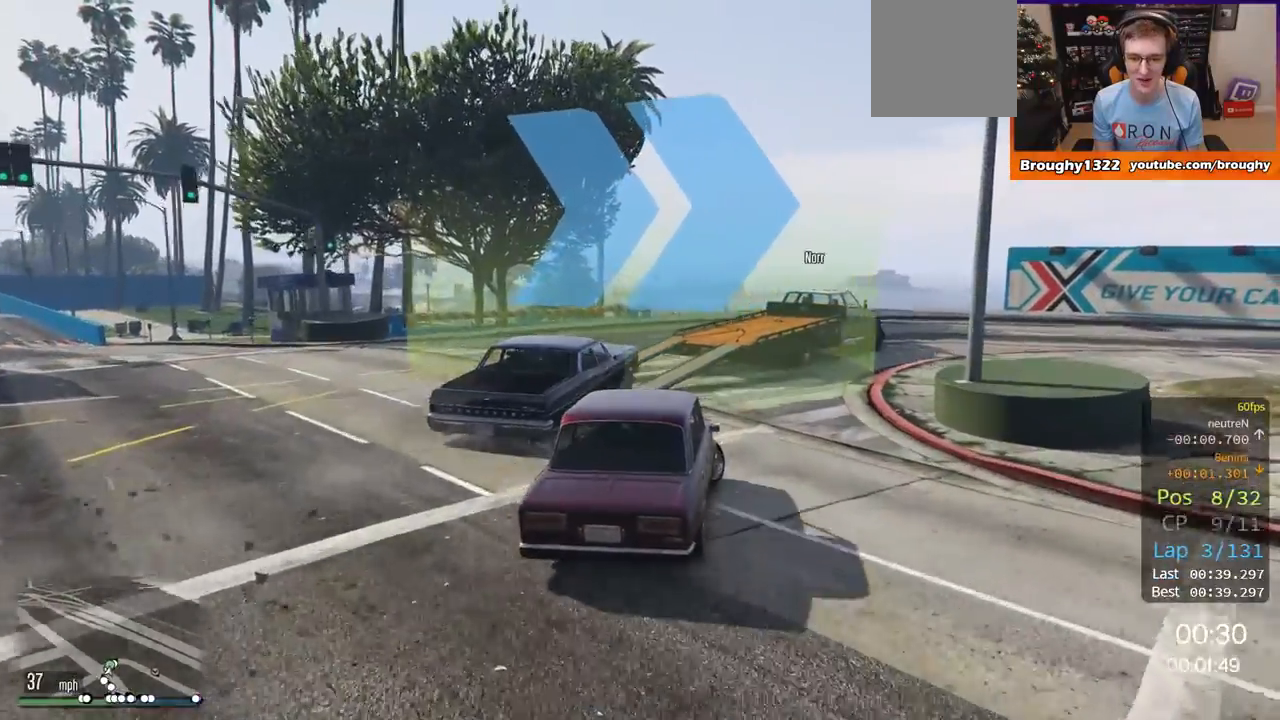
{"buttons": ["R2"], "left_stick": "right", "right_stick": "center", "events": [[117, "left_stick", "center"], [217, "left_stick", "right"], [450, "R2", "down"]]}
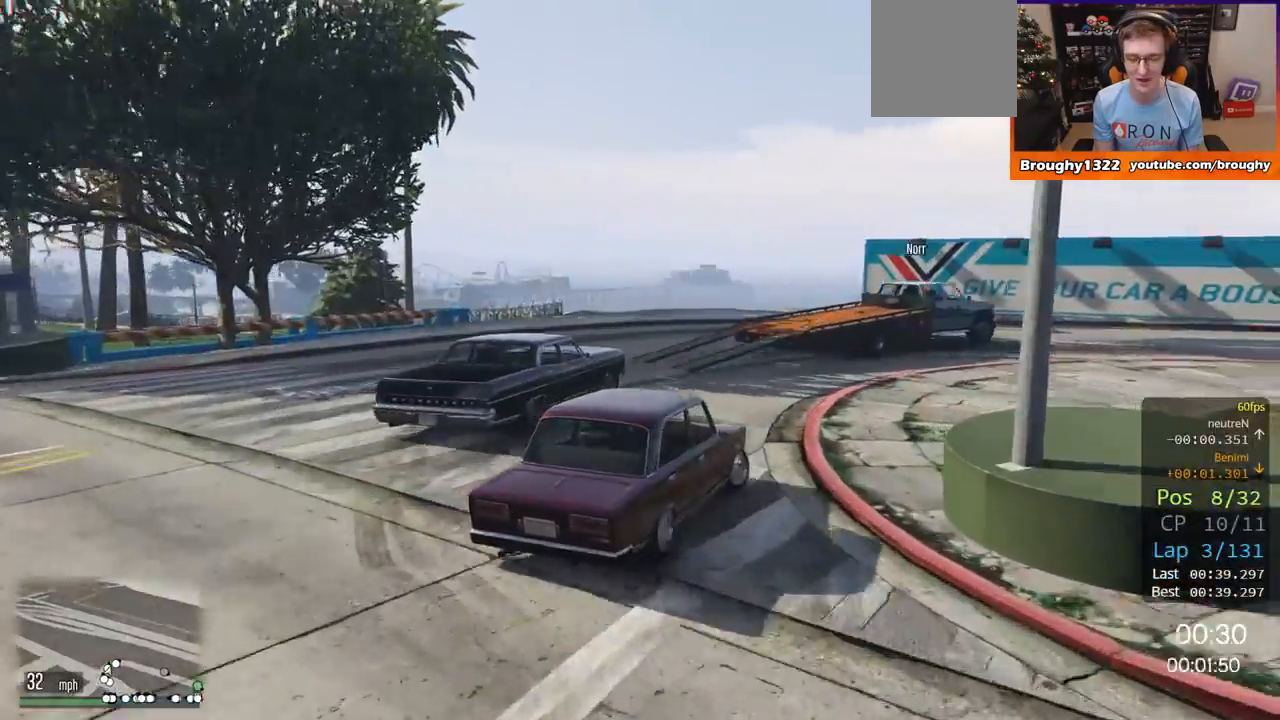
{"buttons": [], "left_stick": "right", "right_stick": "center", "events": [[17, "left_stick", "center"], [284, "left_stick", "left"], [317, "R2", "up"], [417, "left_stick", "right"]]}
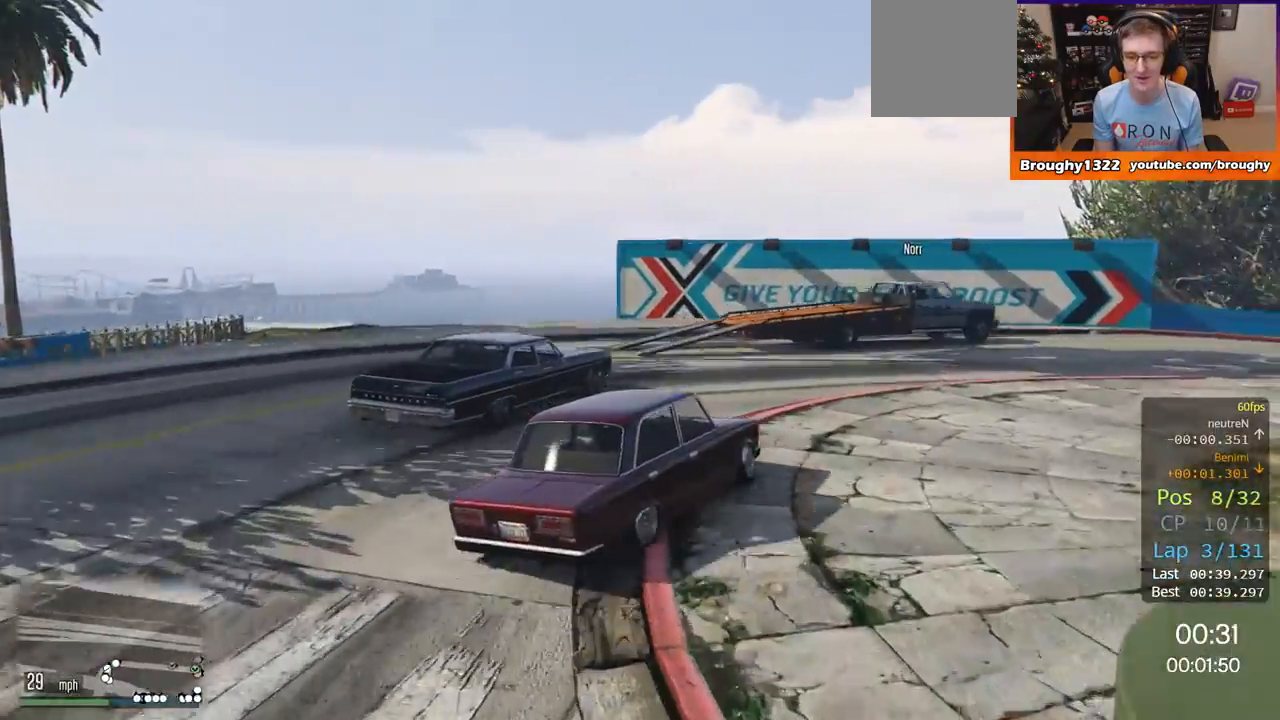
{"buttons": ["R2"], "left_stick": "center", "right_stick": "center", "events": [[217, "R2", "down"], [417, "left_stick", "center"]]}
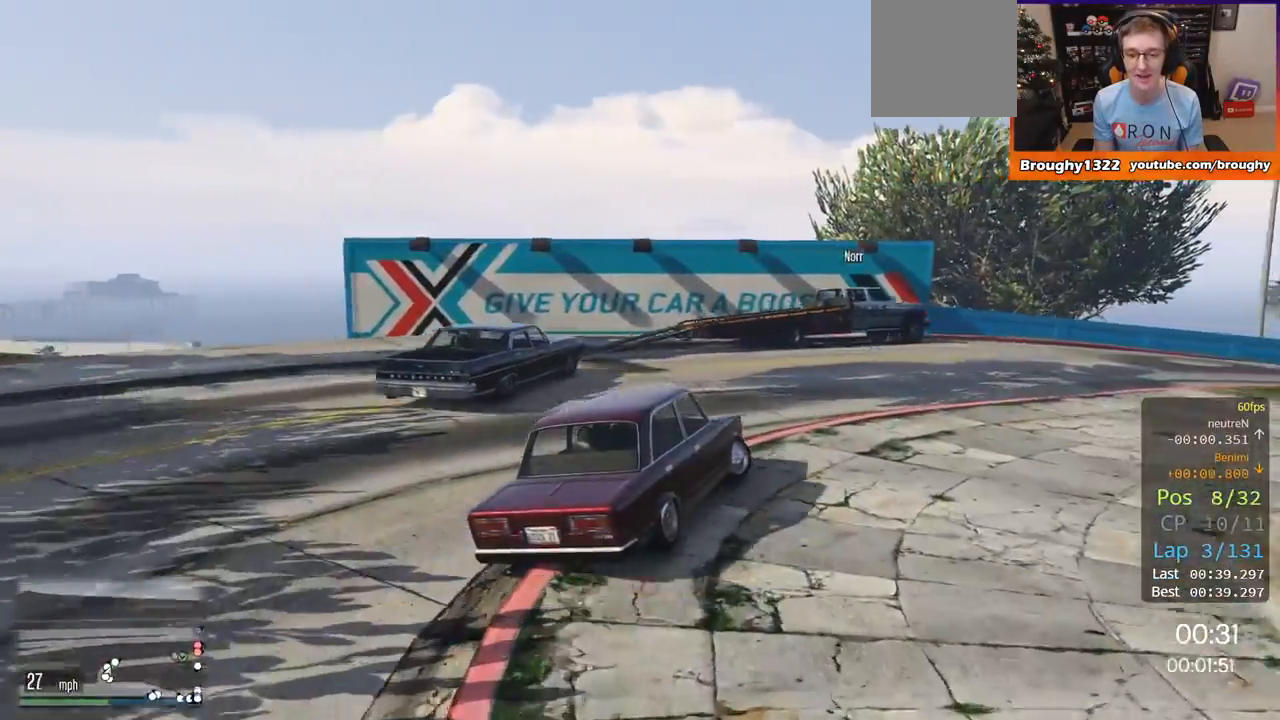
{"buttons": ["R2"], "left_stick": "center", "right_stick": "center", "events": [[50, "left_stick", "right"], [267, "left_stick", "center"]]}
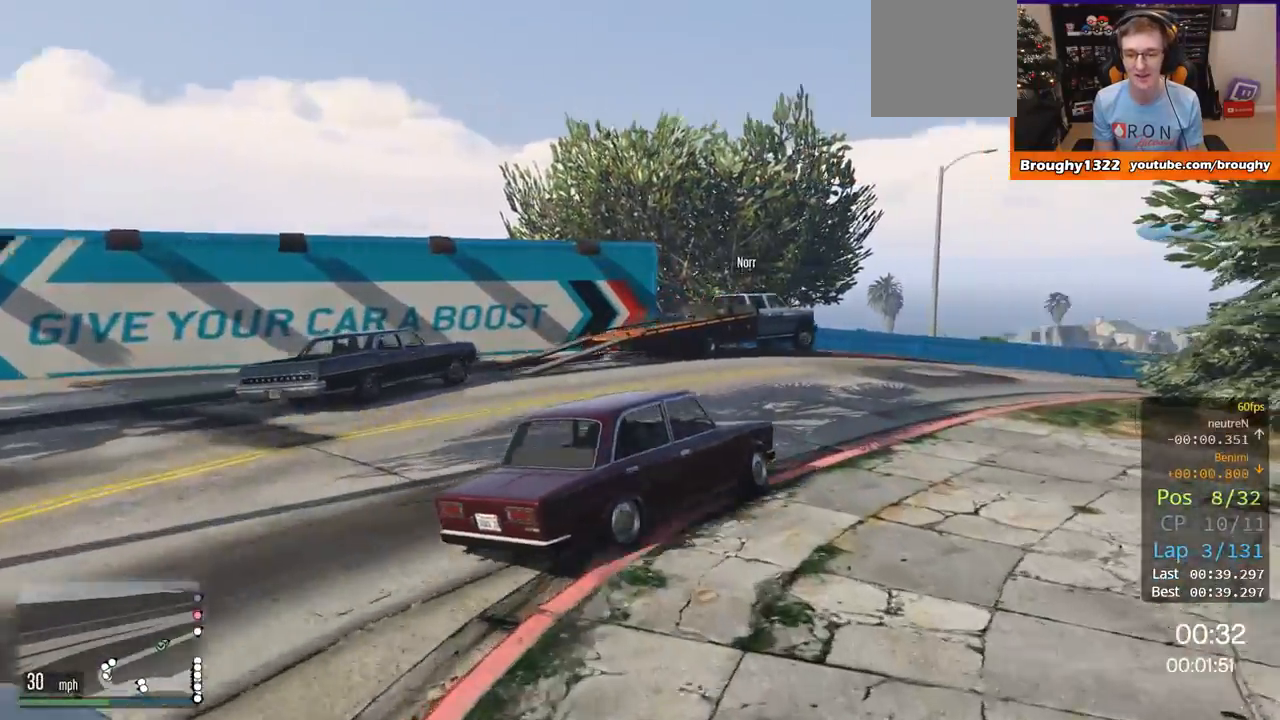
{"buttons": ["R2"], "left_stick": "left", "right_stick": "center", "events": [[217, "left_stick", "right"], [350, "left_stick", "left"]]}